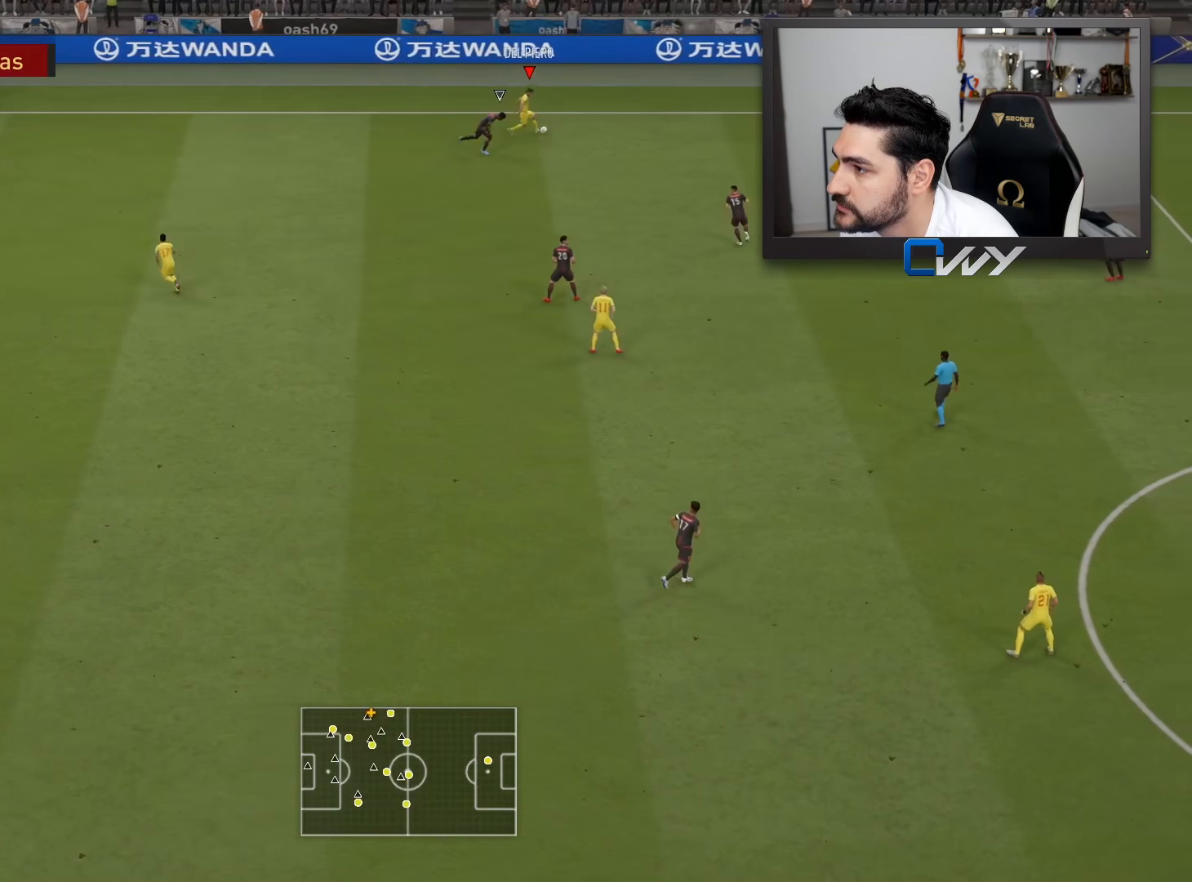
Gameplay with a controller (PlayStation layout); each line is a JSON object with the inputs held at the frame after it. "events" lists button and stick changes between this image and that frame as [ms after this image, input, new state], when the widget could be followed in between.
{"buttons": ["L2"], "left_stick": "right", "right_stick": "center", "events": [[400, "CROSS", "down"], [433, "CROSS", "up"]]}
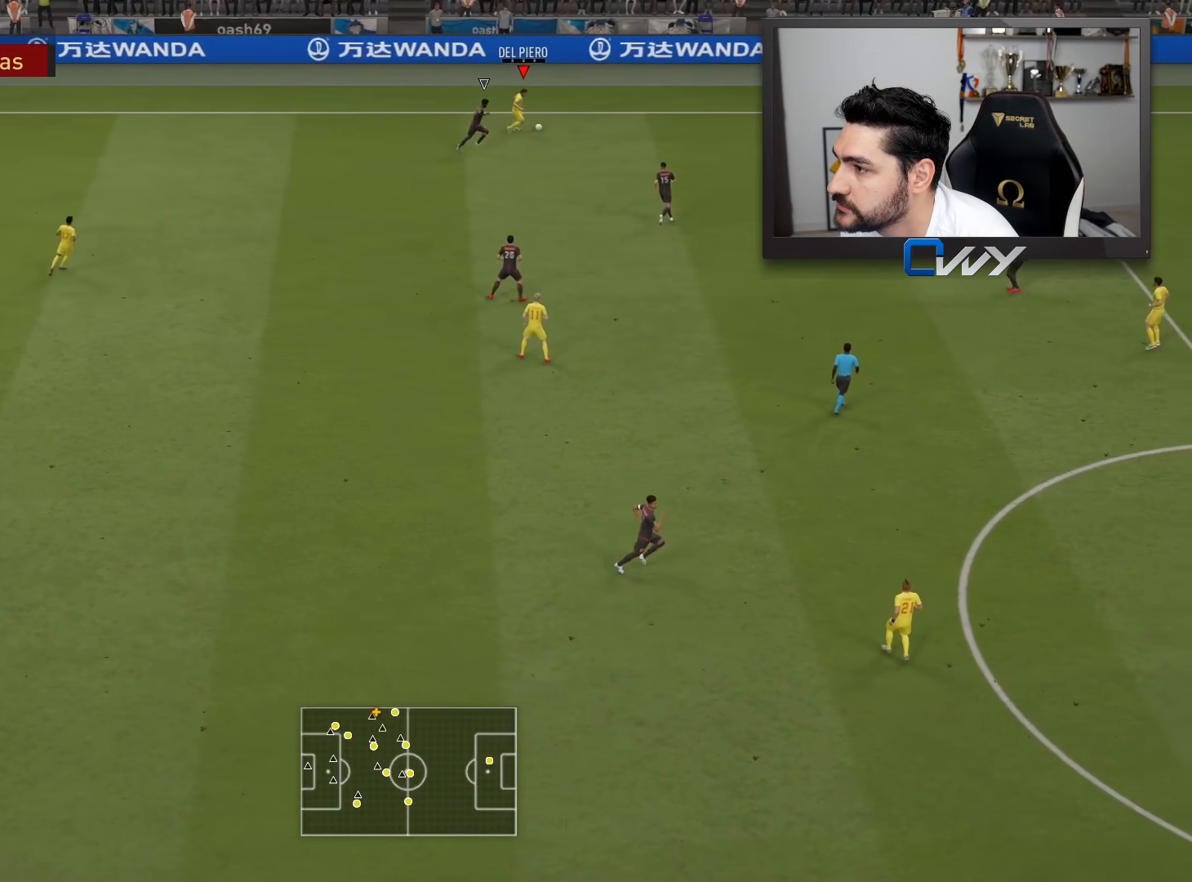
{"buttons": ["L2"], "left_stick": "right", "right_stick": "center", "events": []}
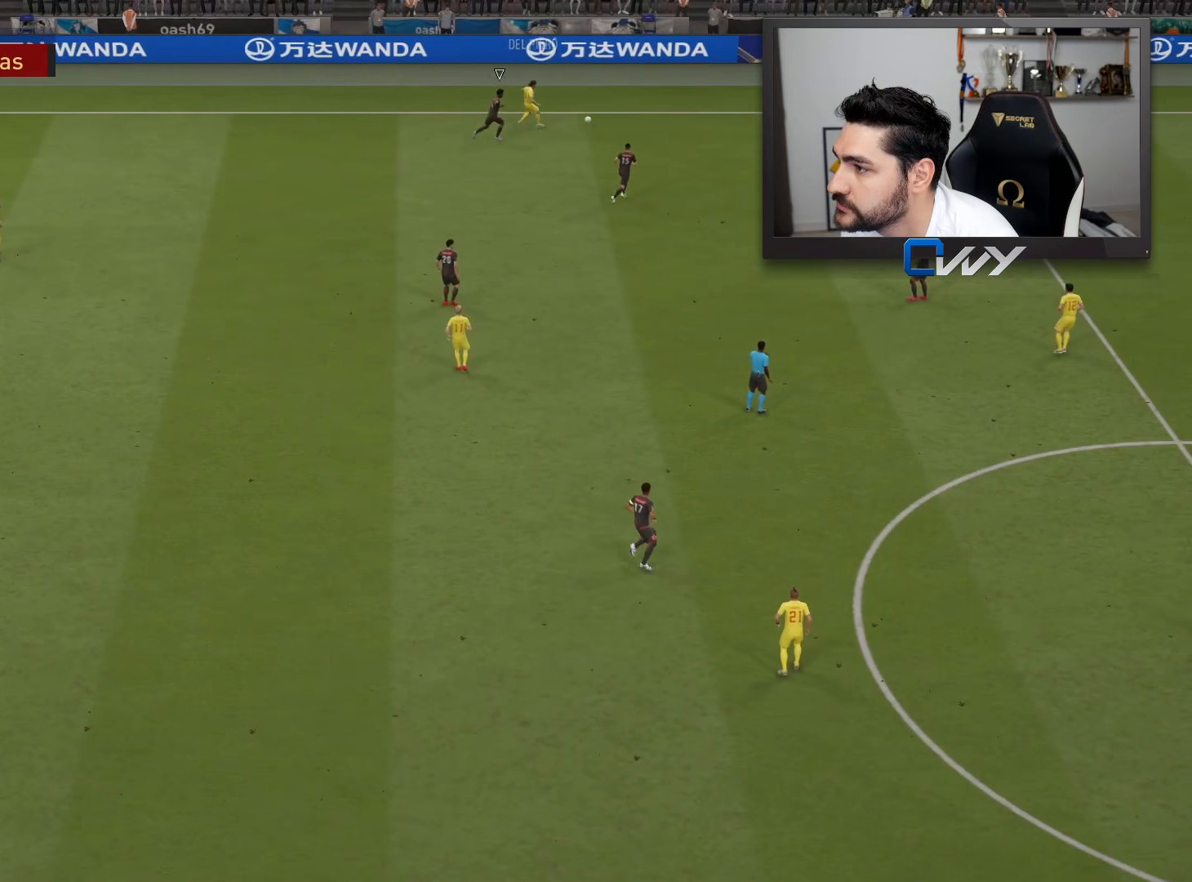
{"buttons": [], "left_stick": "down-right", "right_stick": "center", "events": [[100, "L2", "up"], [417, "left_stick", "down-right"]]}
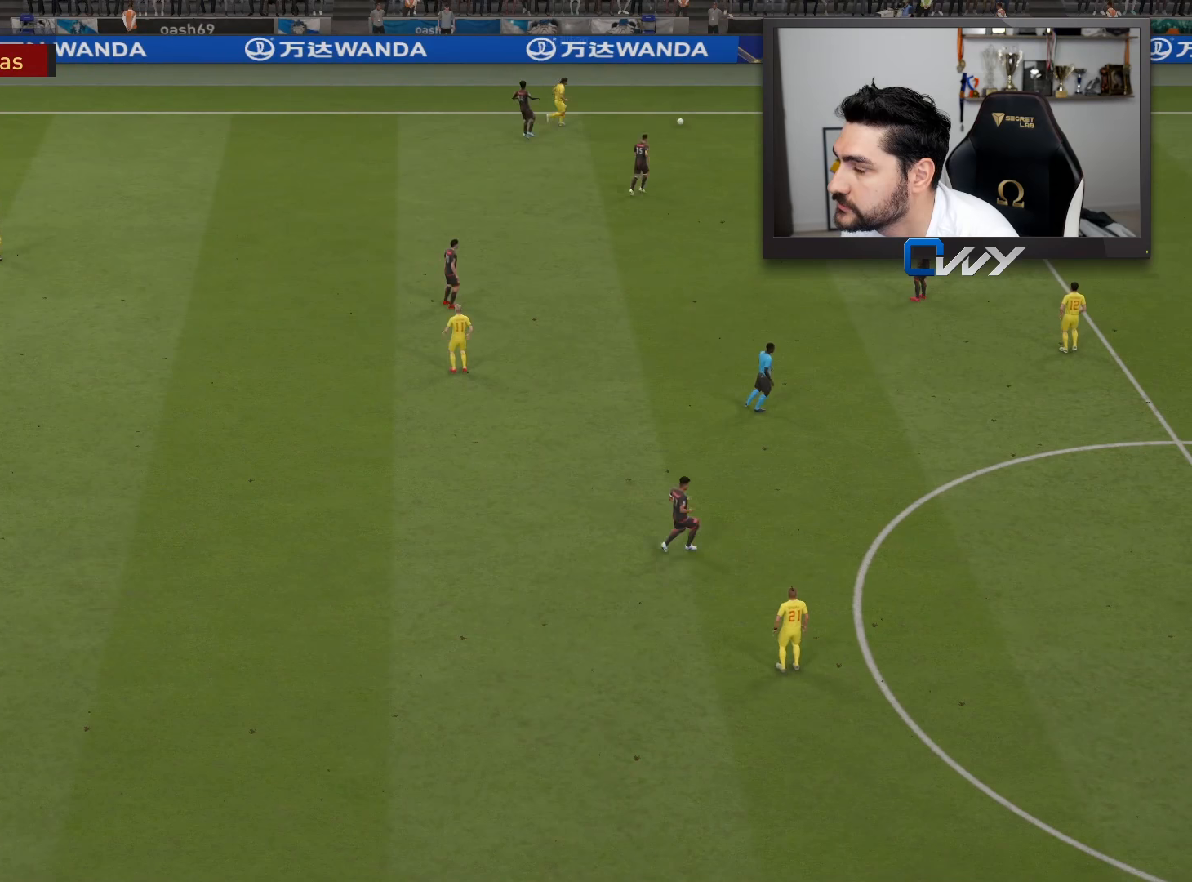
{"buttons": [], "left_stick": "down", "right_stick": "center", "events": [[50, "left_stick", "center"], [483, "left_stick", "down"]]}
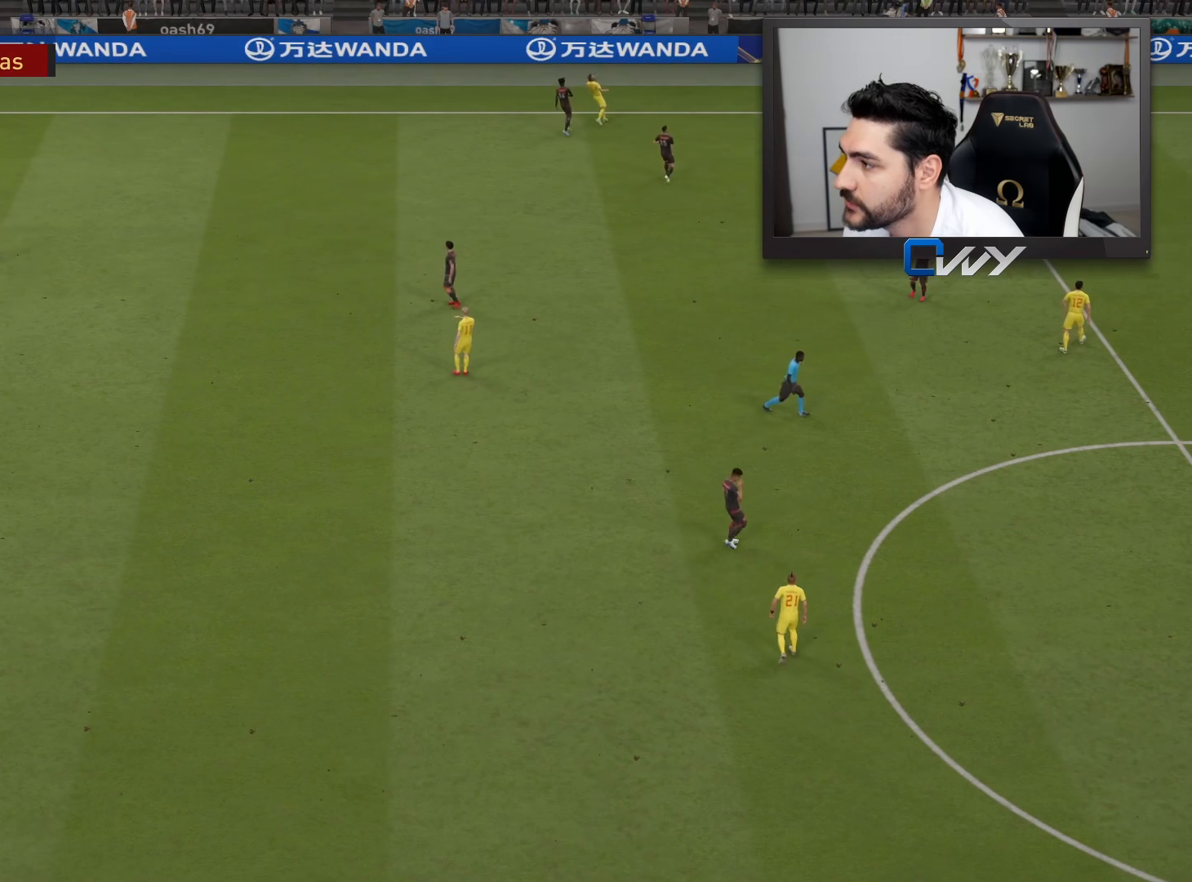
{"buttons": [], "left_stick": "center", "right_stick": "center", "events": [[67, "left_stick", "down-left"], [233, "left_stick", "center"]]}
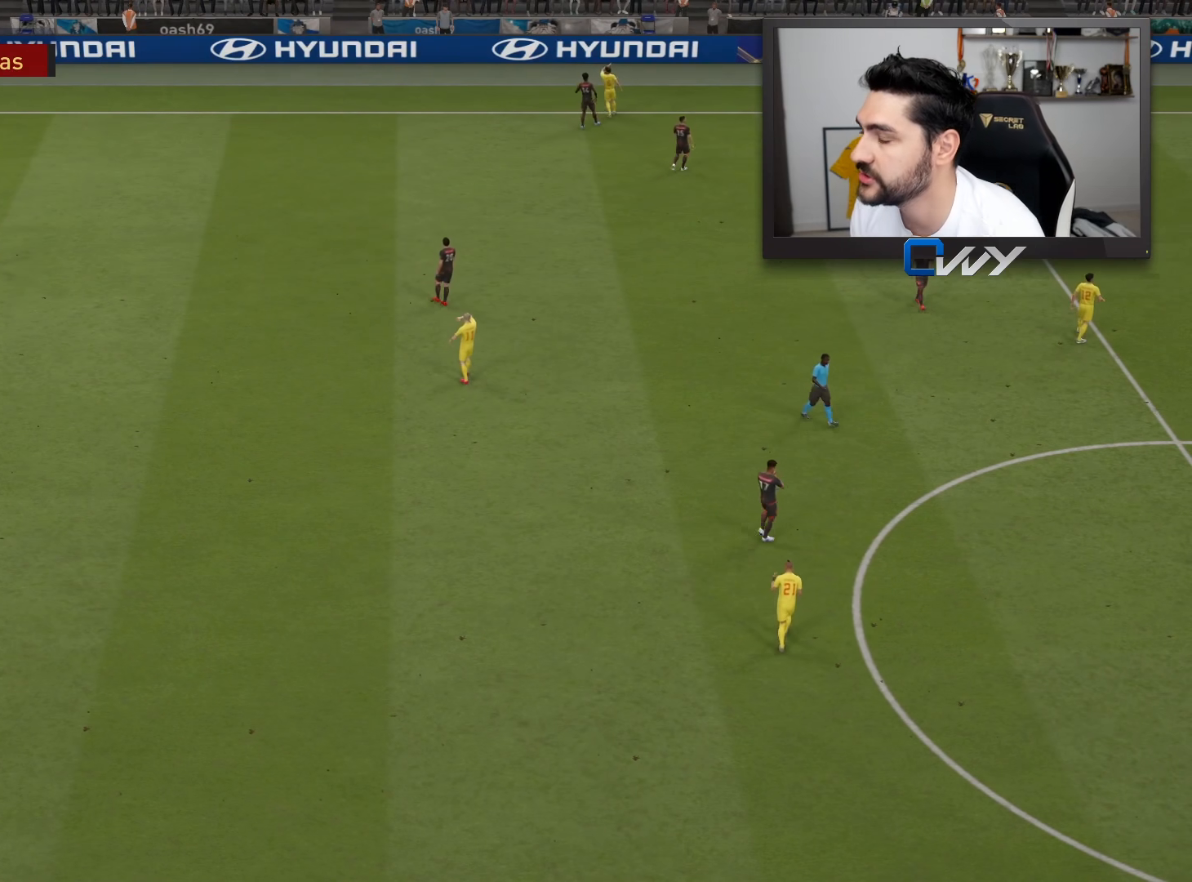
{"buttons": [], "left_stick": "center", "right_stick": "center", "events": []}
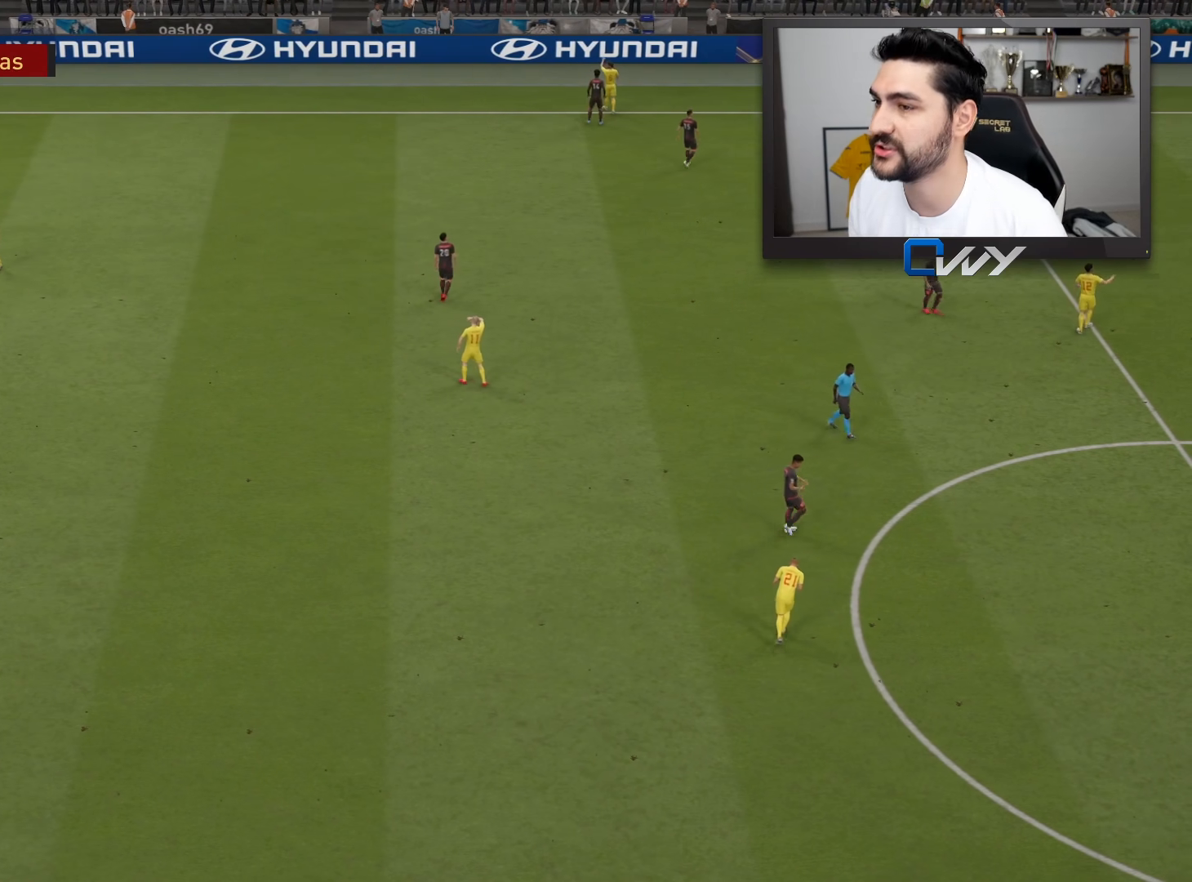
{"buttons": [], "left_stick": "center", "right_stick": "center", "events": [[100, "CROSS", "down"], [200, "CROSS", "up"], [383, "CROSS", "down"], [500, "CROSS", "up"]]}
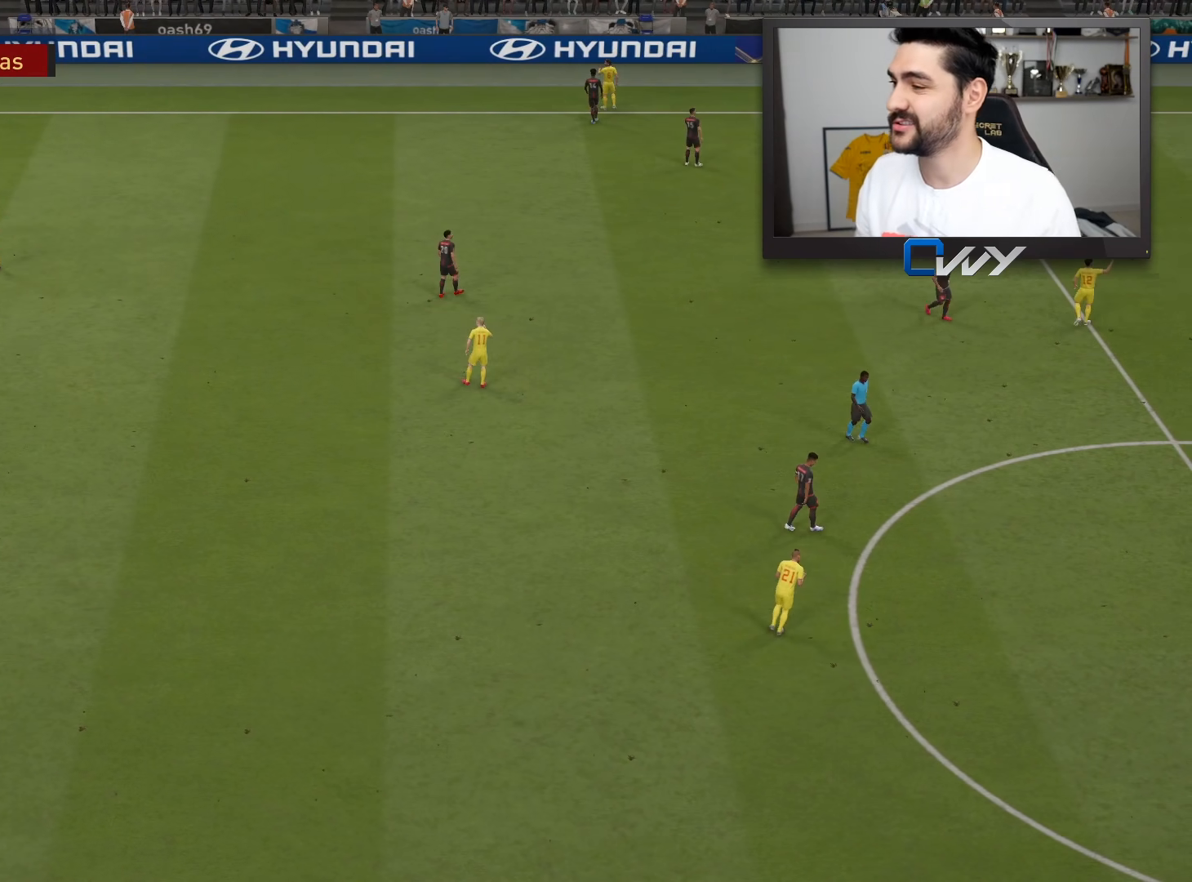
{"buttons": [], "left_stick": "center", "right_stick": "center", "events": [[100, "CROSS", "down"], [233, "CROSS", "up"], [317, "CROSS", "down"], [433, "CROSS", "up"]]}
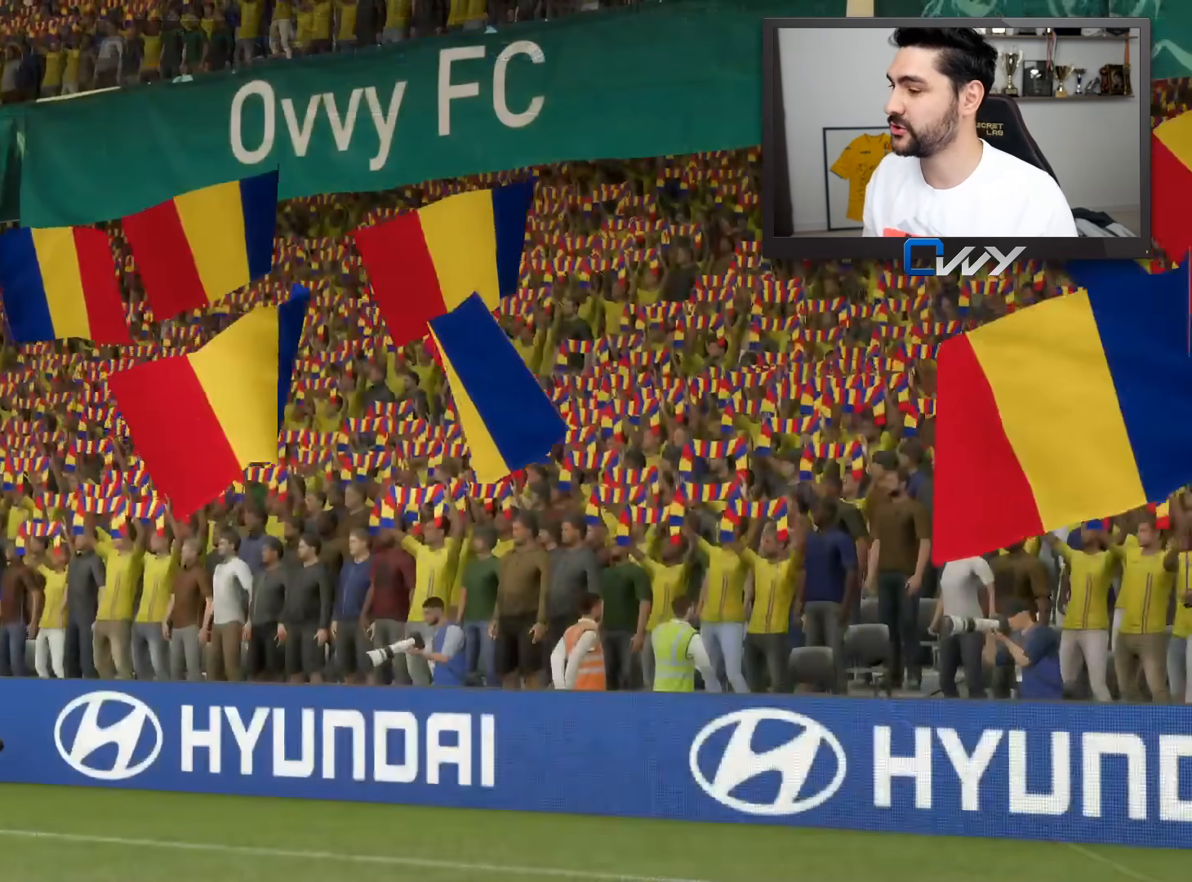
{"buttons": [], "left_stick": "center", "right_stick": "center", "events": [[33, "CROSS", "down"], [167, "CROSS", "up"], [267, "CROSS", "down"], [383, "CROSS", "up"]]}
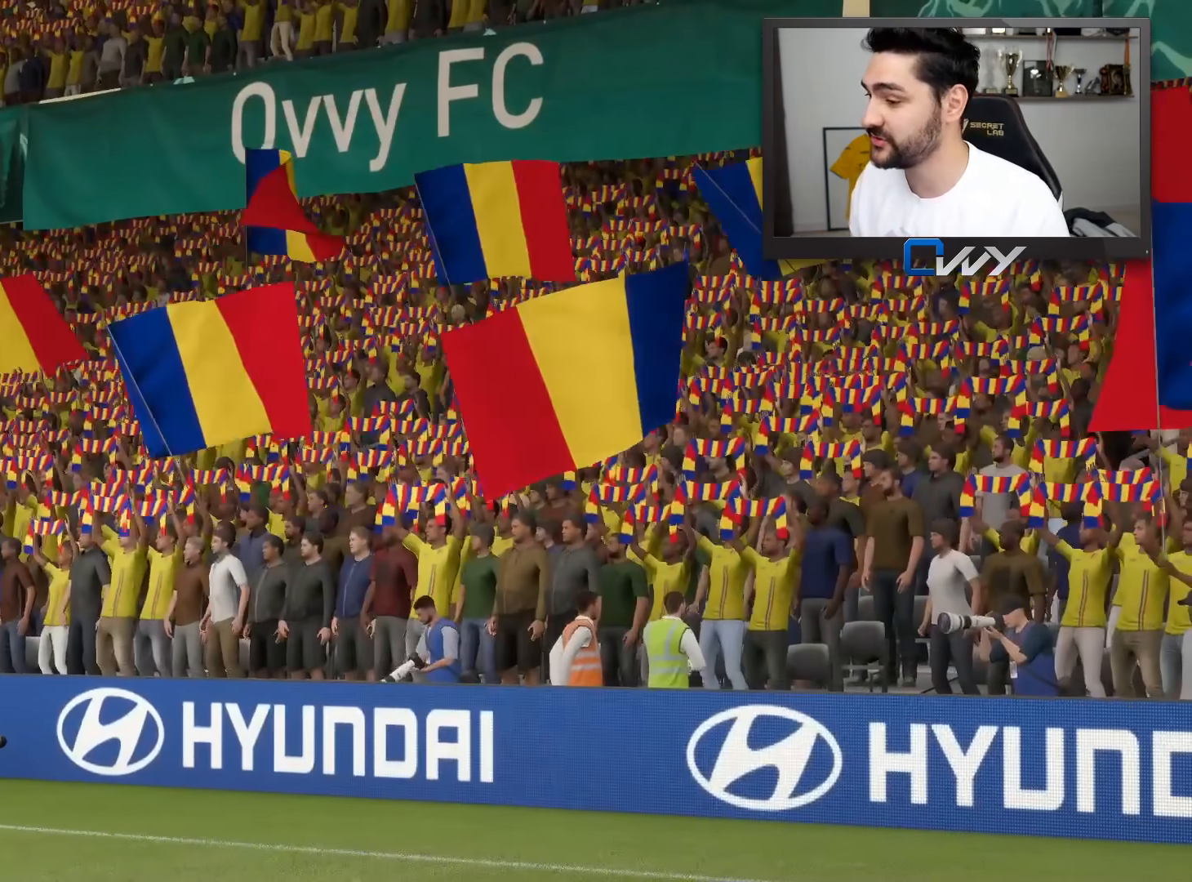
{"buttons": [], "left_stick": "center", "right_stick": "center", "events": [[50, "CROSS", "down"], [150, "CROSS", "up"]]}
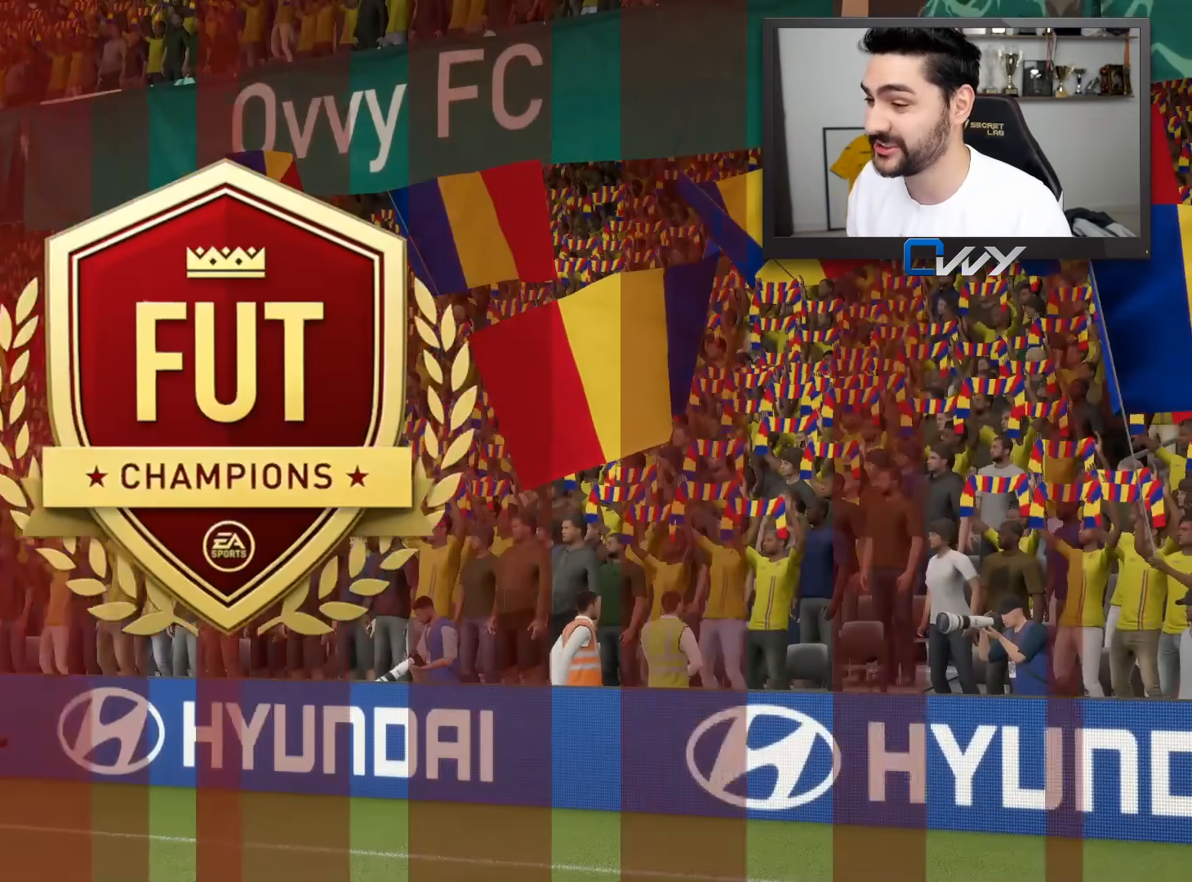
{"buttons": [], "left_stick": "center", "right_stick": "center", "events": []}
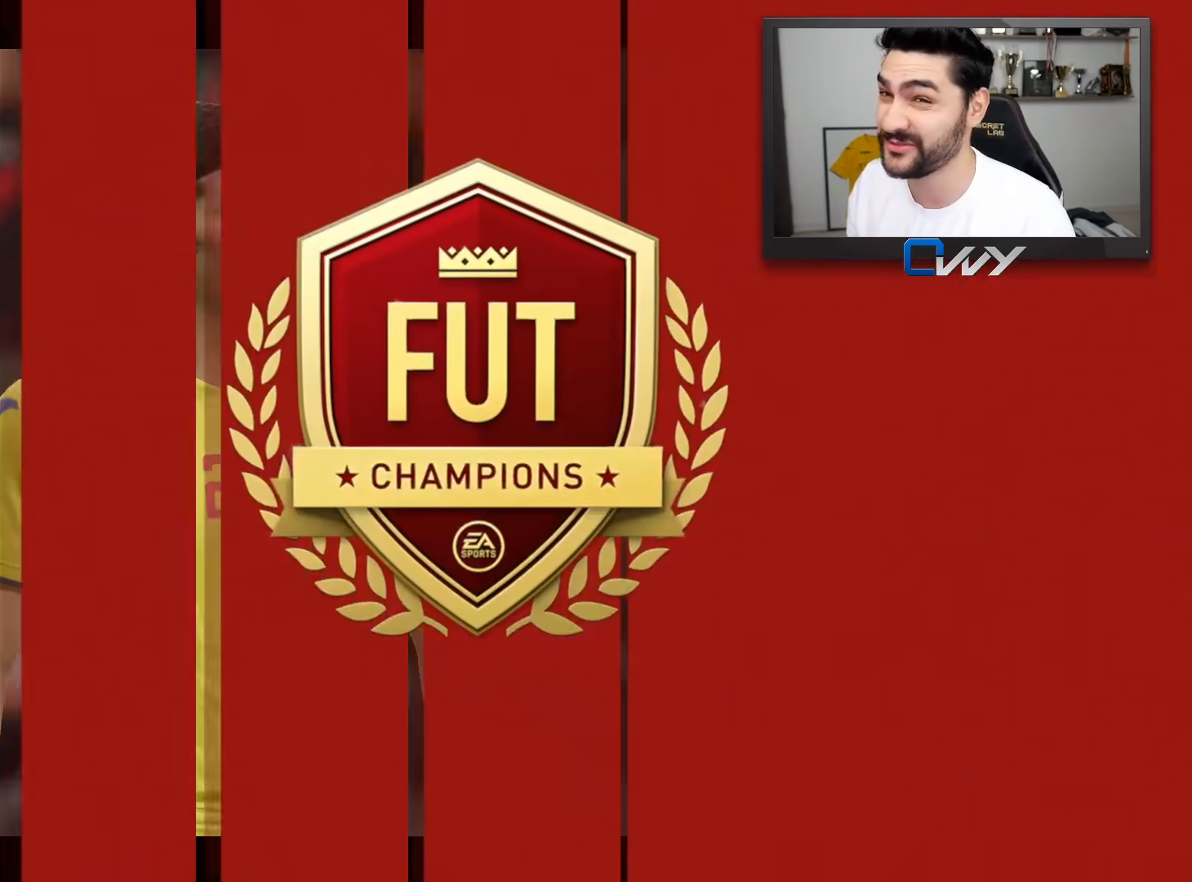
{"buttons": [], "left_stick": "center", "right_stick": "center", "events": []}
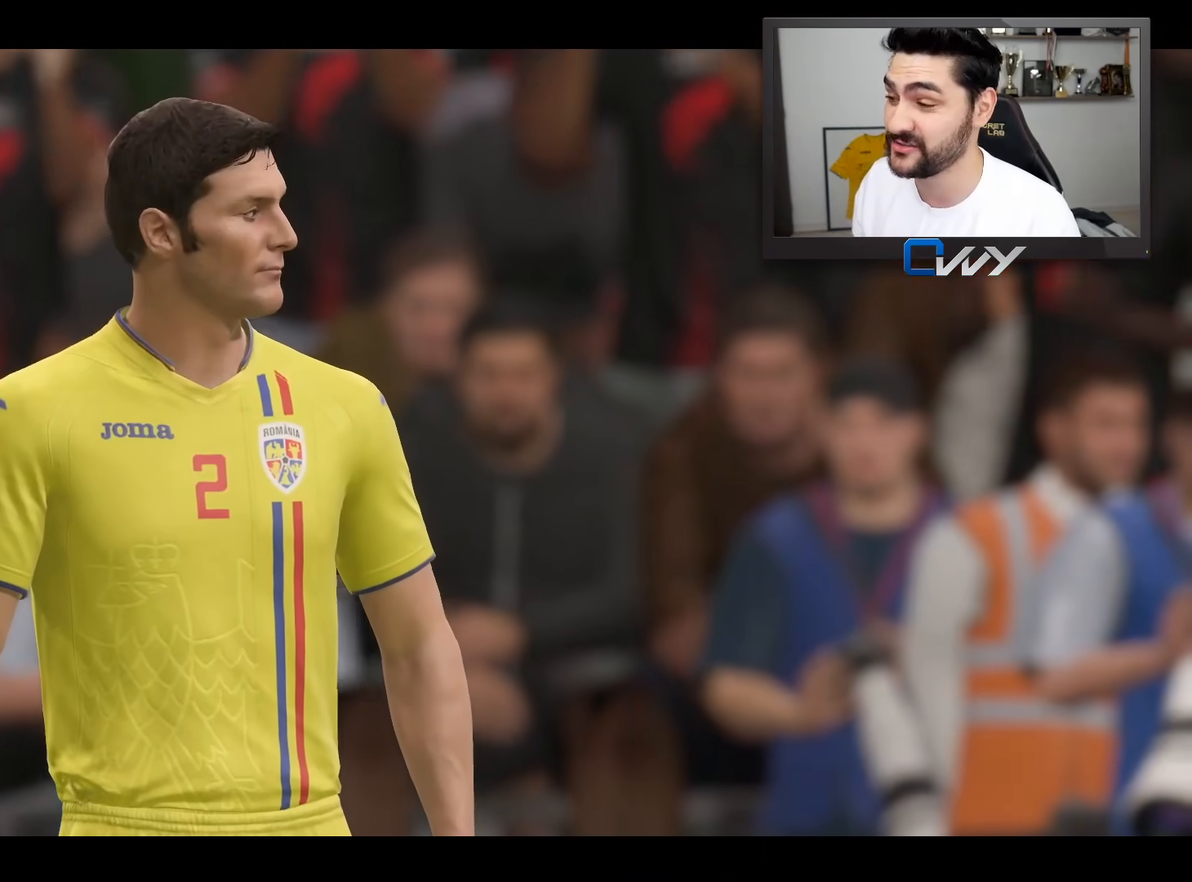
{"buttons": ["CROSS"], "left_stick": "center", "right_stick": "center", "events": [[217, "CROSS", "down"], [283, "CROSS", "up"], [467, "CROSS", "down"]]}
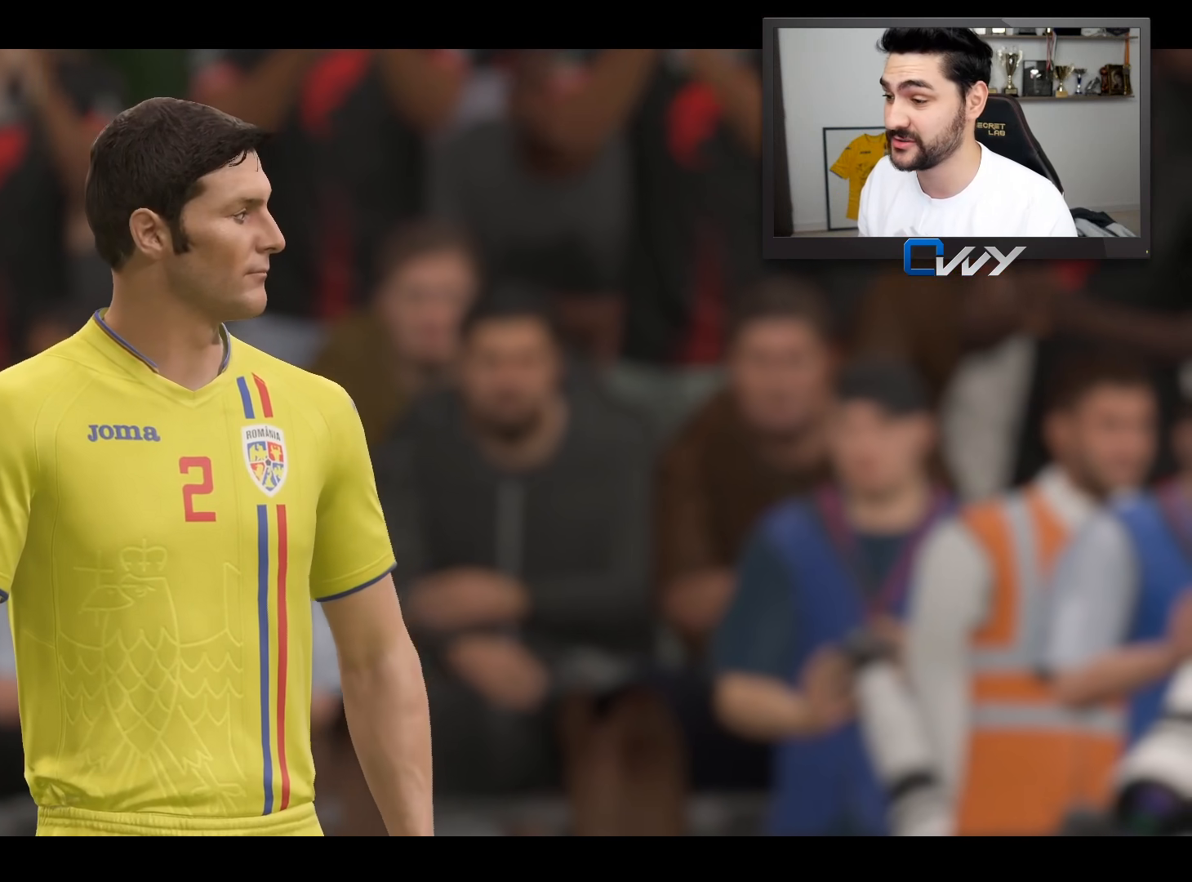
{"buttons": ["CROSS"], "left_stick": "center", "right_stick": "center", "events": [[50, "CROSS", "up"], [150, "CROSS", "down"], [233, "CROSS", "up"], [317, "CROSS", "down"], [400, "CROSS", "up"], [483, "CROSS", "down"]]}
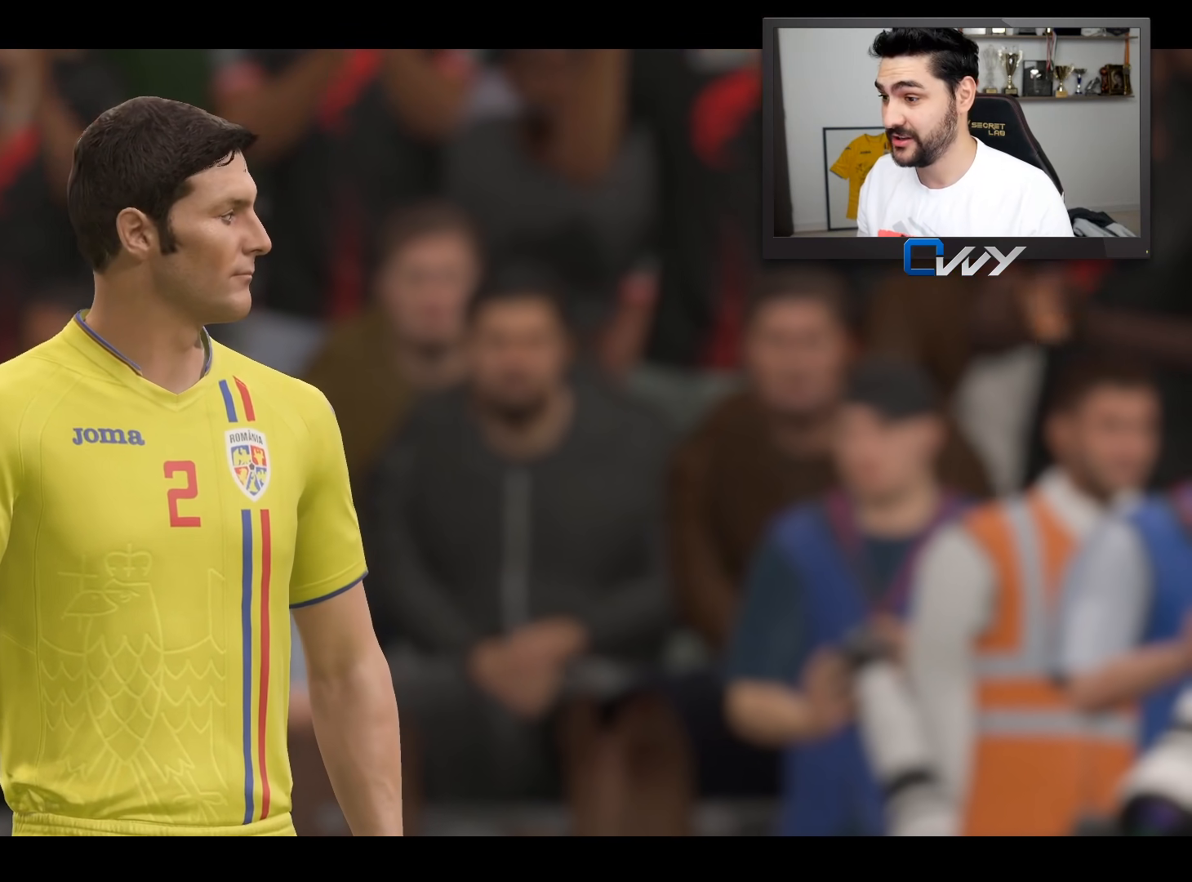
{"buttons": [], "left_stick": "center", "right_stick": "center", "events": [[67, "CROSS", "up"], [167, "CROSS", "down"], [267, "CROSS", "up"], [350, "CROSS", "down"], [450, "CROSS", "up"]]}
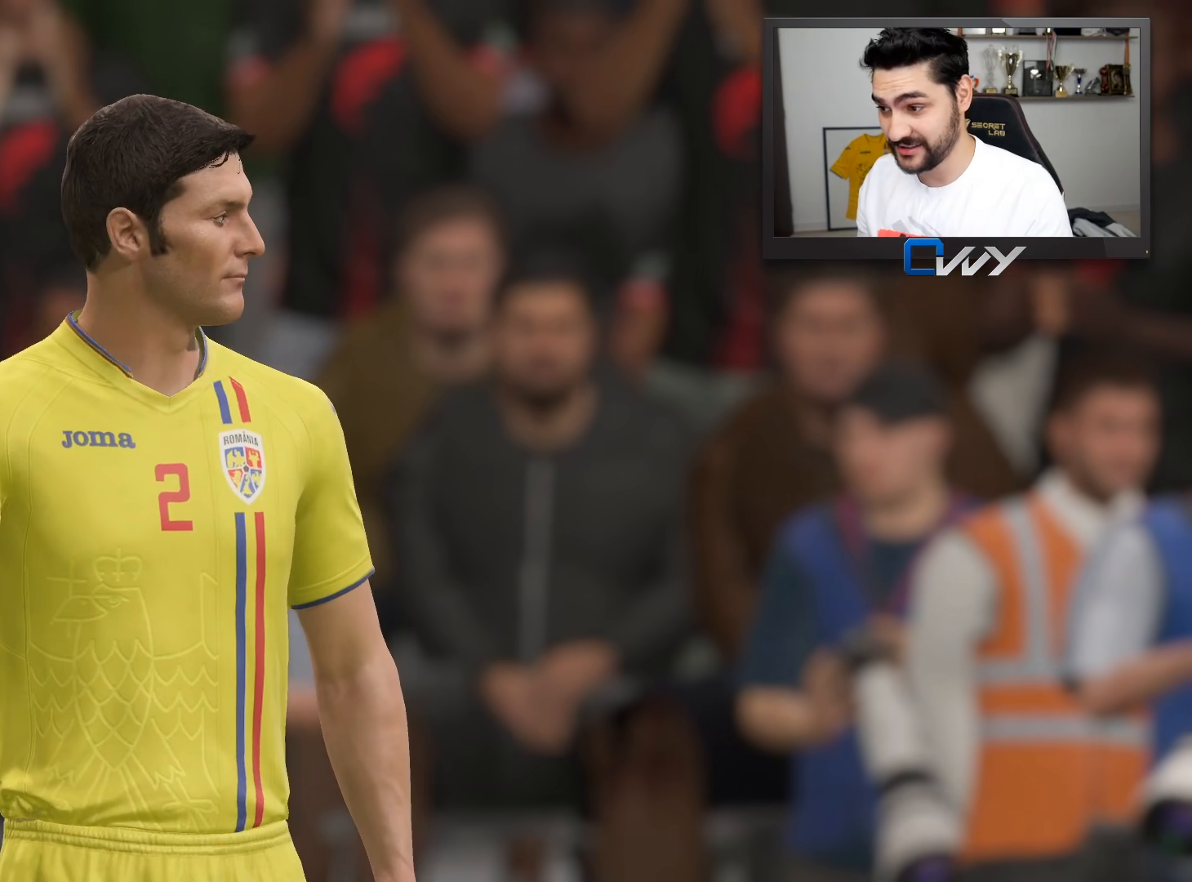
{"buttons": [], "left_stick": "center", "right_stick": "center", "events": [[33, "CROSS", "down"], [167, "CROSS", "up"], [333, "CROSS", "down"], [450, "CROSS", "up"]]}
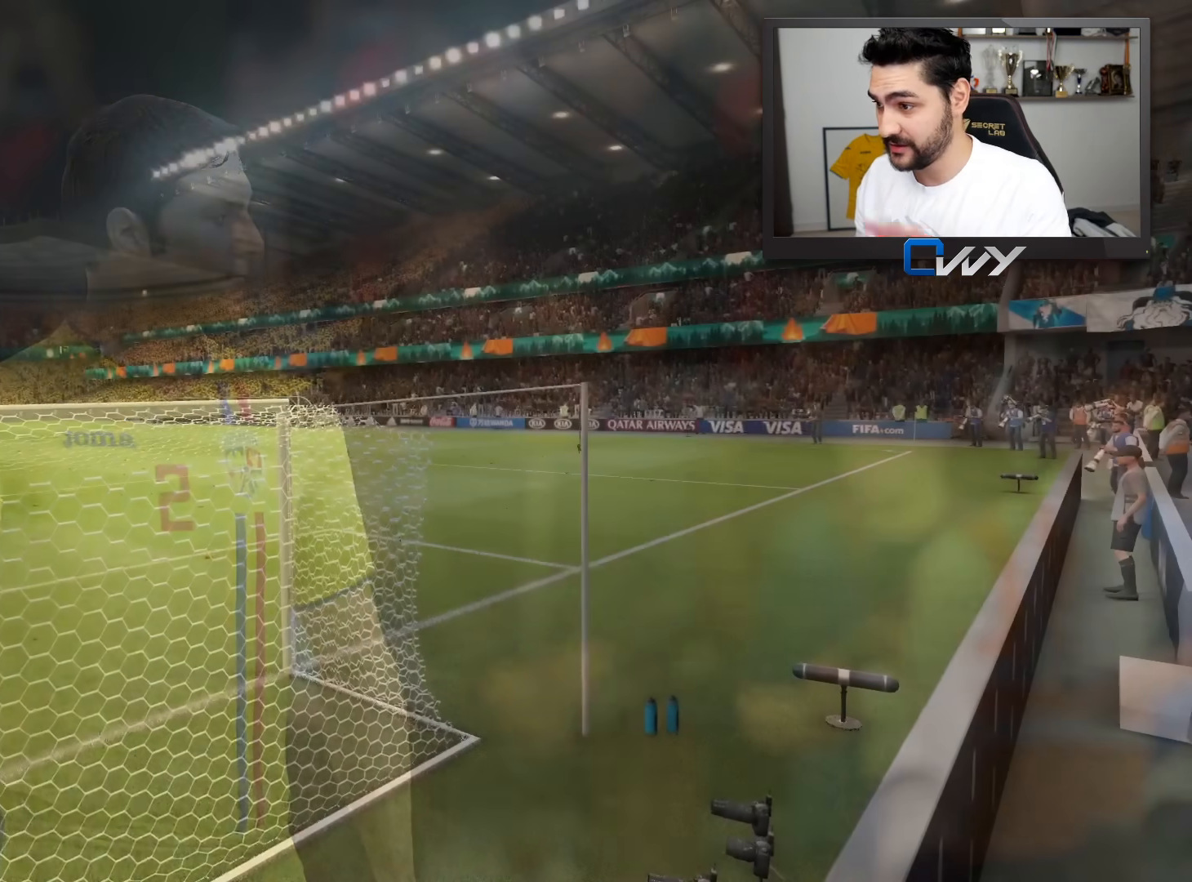
{"buttons": [], "left_stick": "center", "right_stick": "center", "events": []}
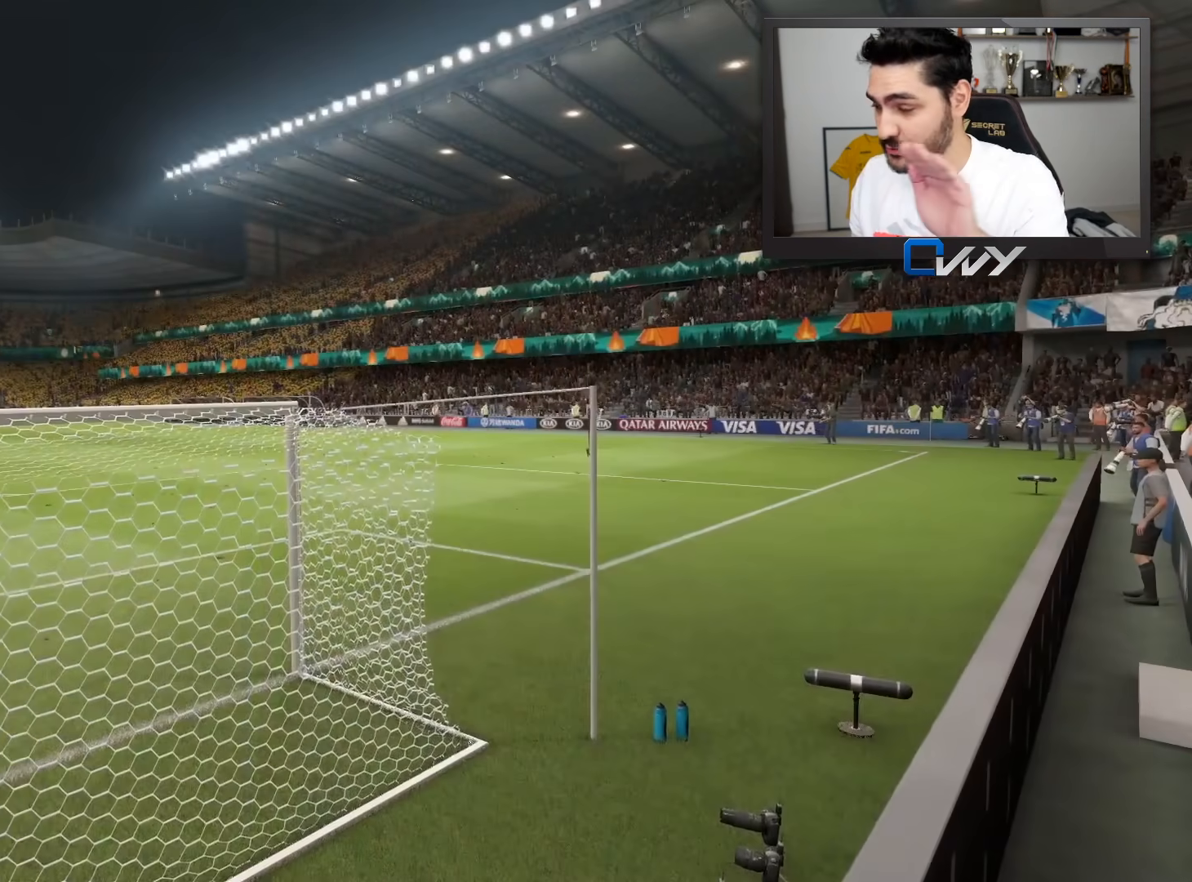
{"buttons": [], "left_stick": "center", "right_stick": "center", "events": []}
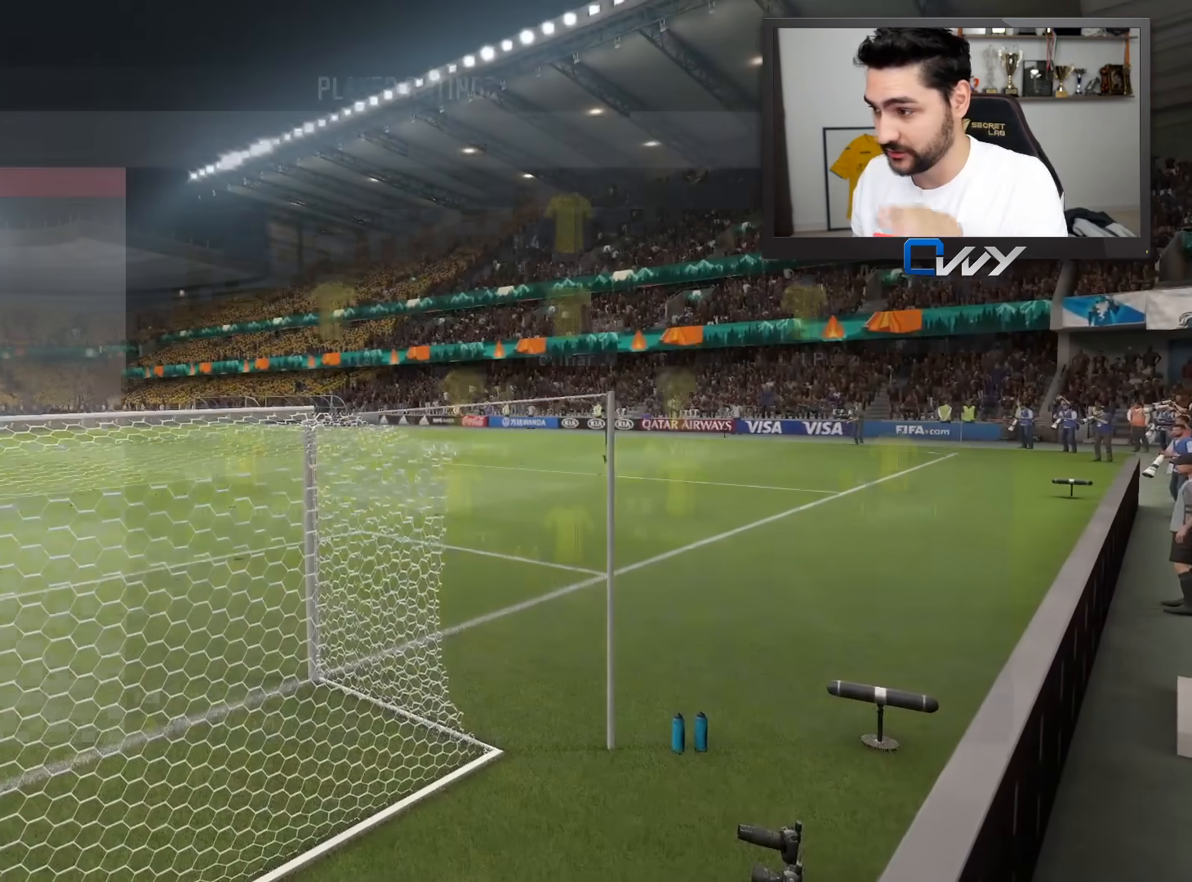
{"buttons": [], "left_stick": "center", "right_stick": "center", "events": [[217, "CROSS", "down"], [333, "CROSS", "up"]]}
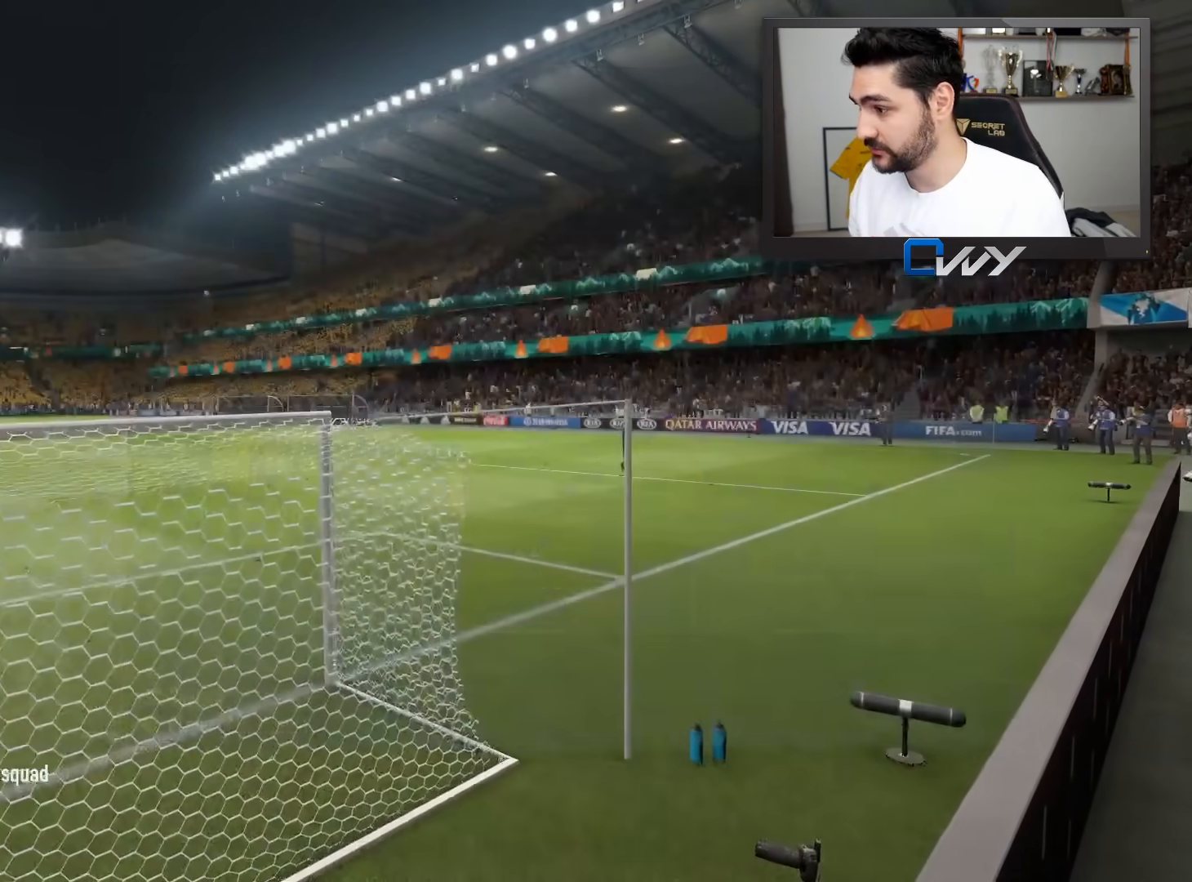
{"buttons": [], "left_stick": "center", "right_stick": "center", "events": []}
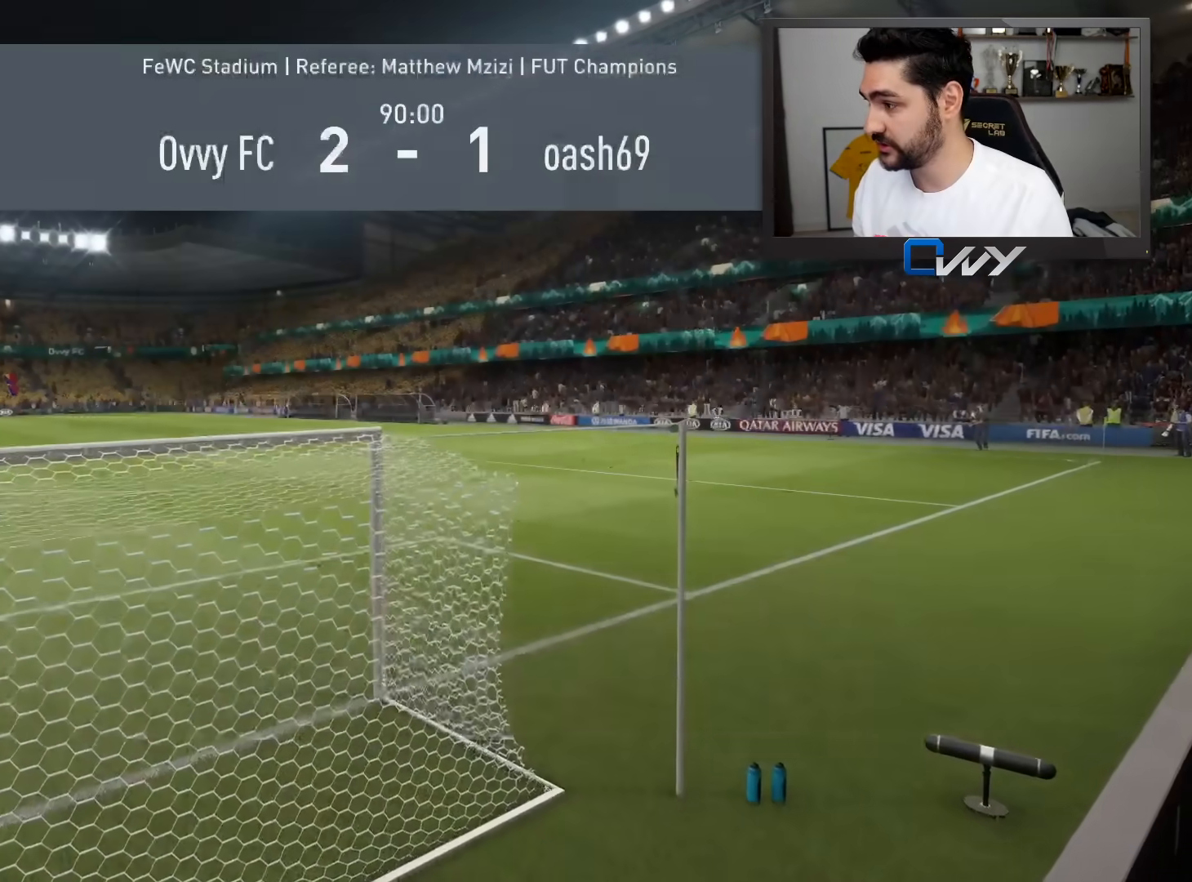
{"buttons": [], "left_stick": "center", "right_stick": "center", "events": []}
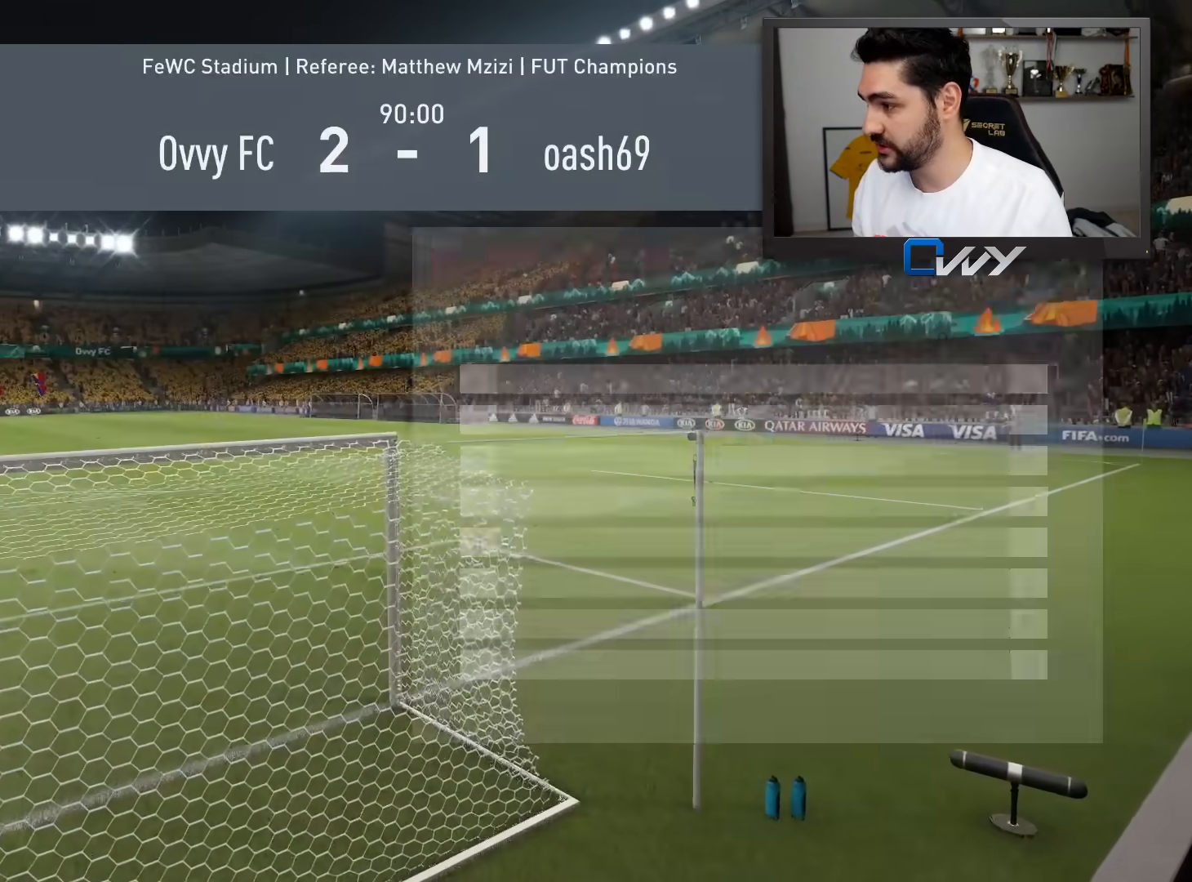
{"buttons": [], "left_stick": "center", "right_stick": "center", "events": []}
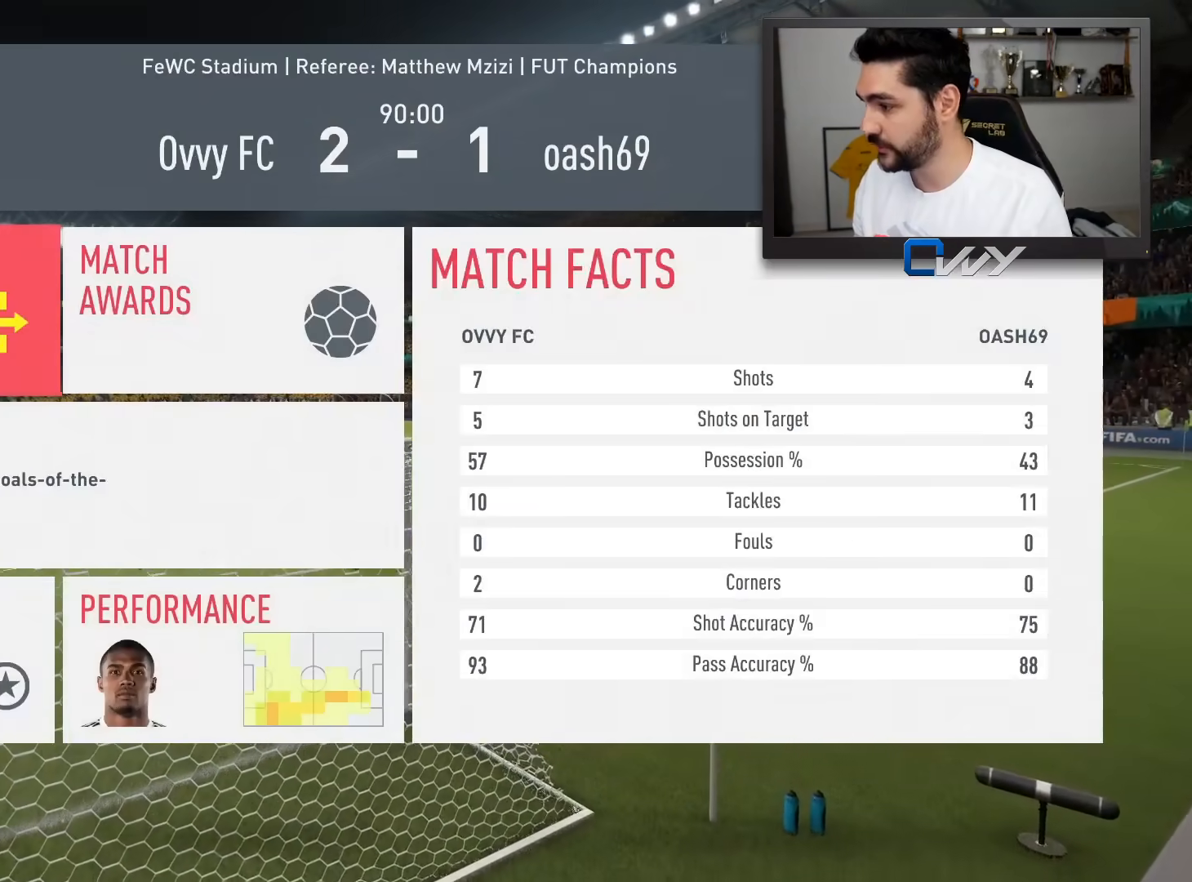
{"buttons": [], "left_stick": "center", "right_stick": "center", "events": []}
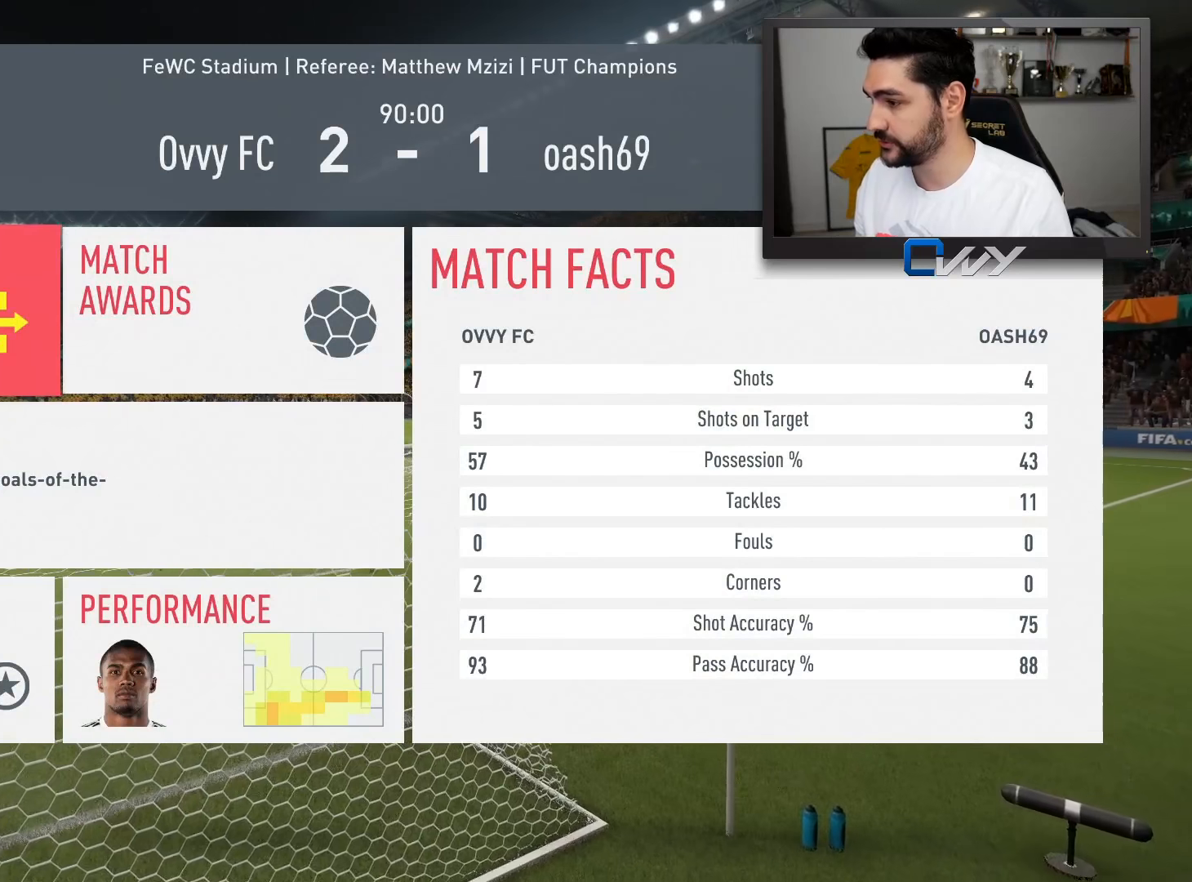
{"buttons": [], "left_stick": "down", "right_stick": "center", "events": [[167, "left_stick", "down"], [300, "left_stick", "center"], [433, "left_stick", "down"]]}
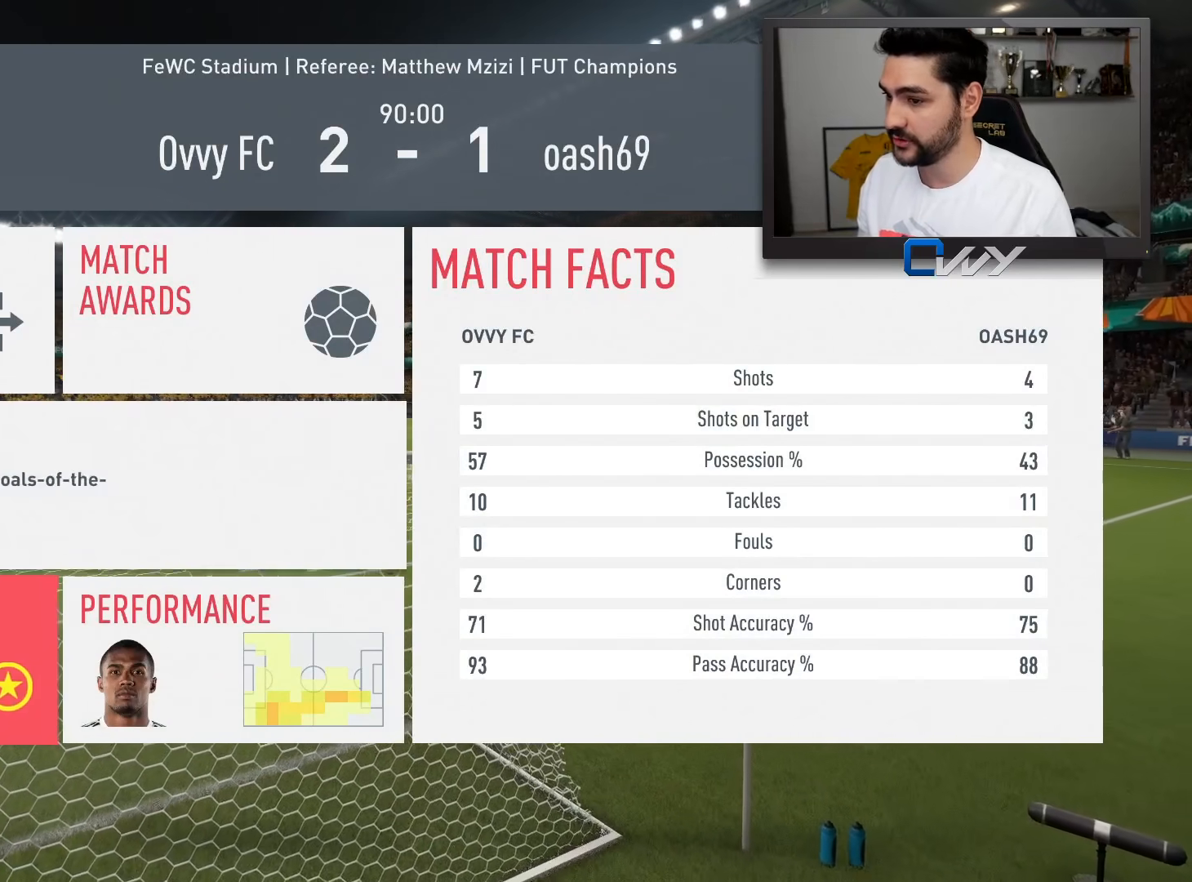
{"buttons": [], "left_stick": "center", "right_stick": "center", "events": [[33, "left_stick", "center"], [283, "left_stick", "up-left"], [383, "left_stick", "center"]]}